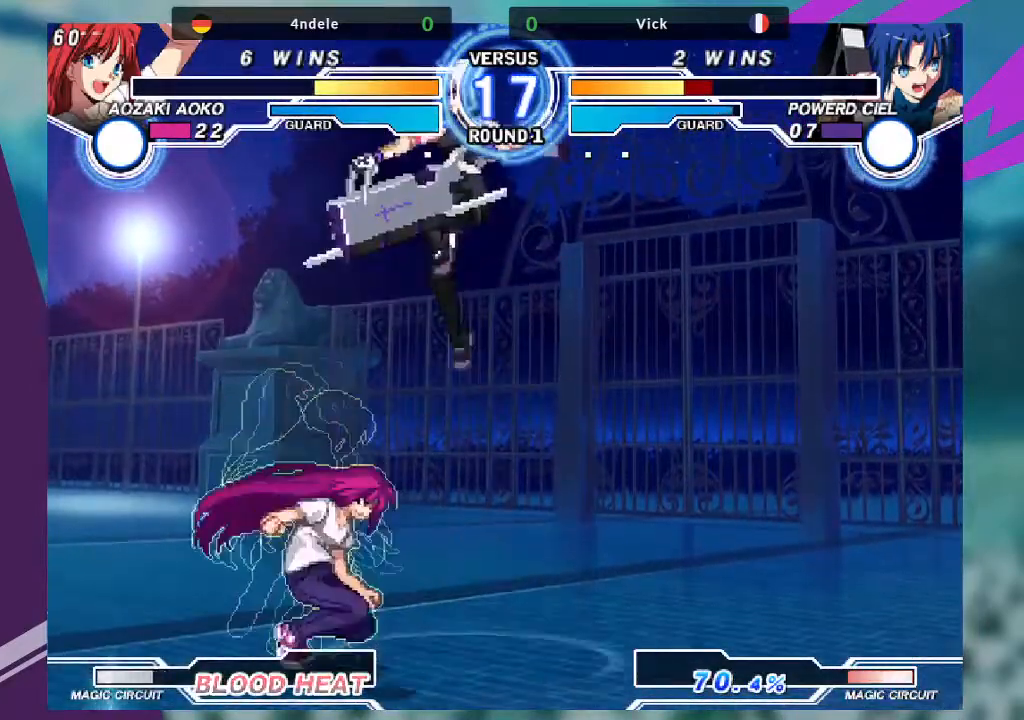
Gameplay with a controller (arcade stick); each line is a JSON object with the inputs held at the frame after it. "events" lists button and stick changes between this image and that frame as [ms after this image, input, new state], when the widget could be followed in between. Not read: L3 R3.
{"buttons": [], "left_stick": "right", "events": [[100, "left_stick", "center"], [234, "R1", "down"], [334, "R1", "up"], [501, "left_stick", "right"]]}
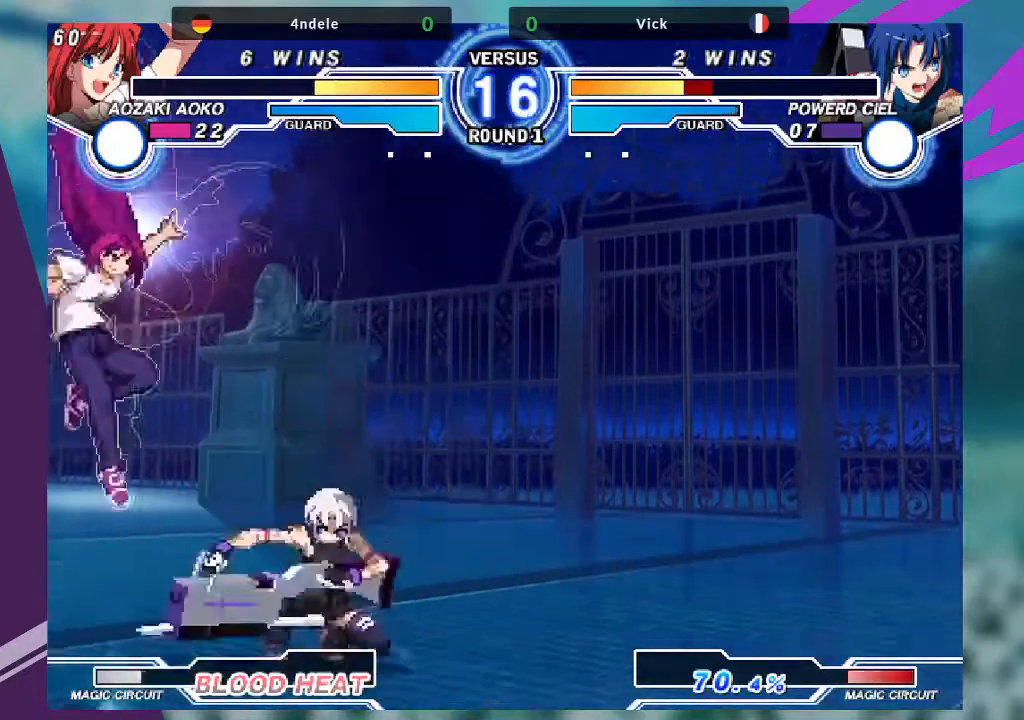
{"buttons": [], "left_stick": "down-right", "events": [[333, "left_stick", "down-right"], [367, "R1", "down"], [467, "R1", "up"]]}
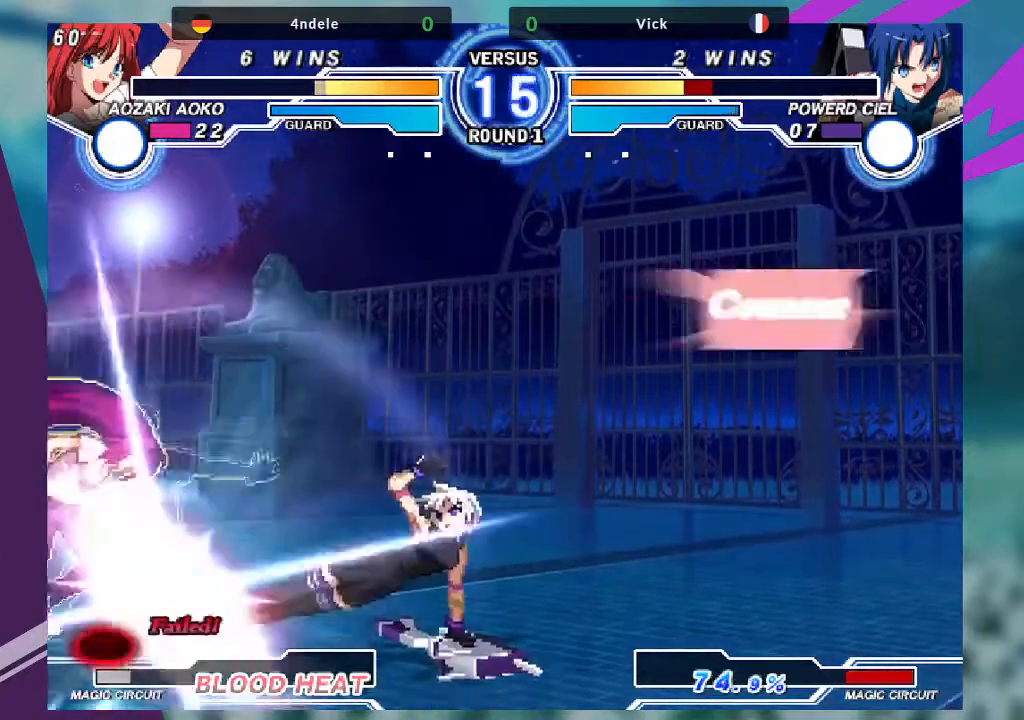
{"buttons": [], "left_stick": "center", "events": [[67, "left_stick", "down-left"], [134, "SQUARE", "down"], [134, "left_stick", "center"], [234, "SQUARE", "up"]]}
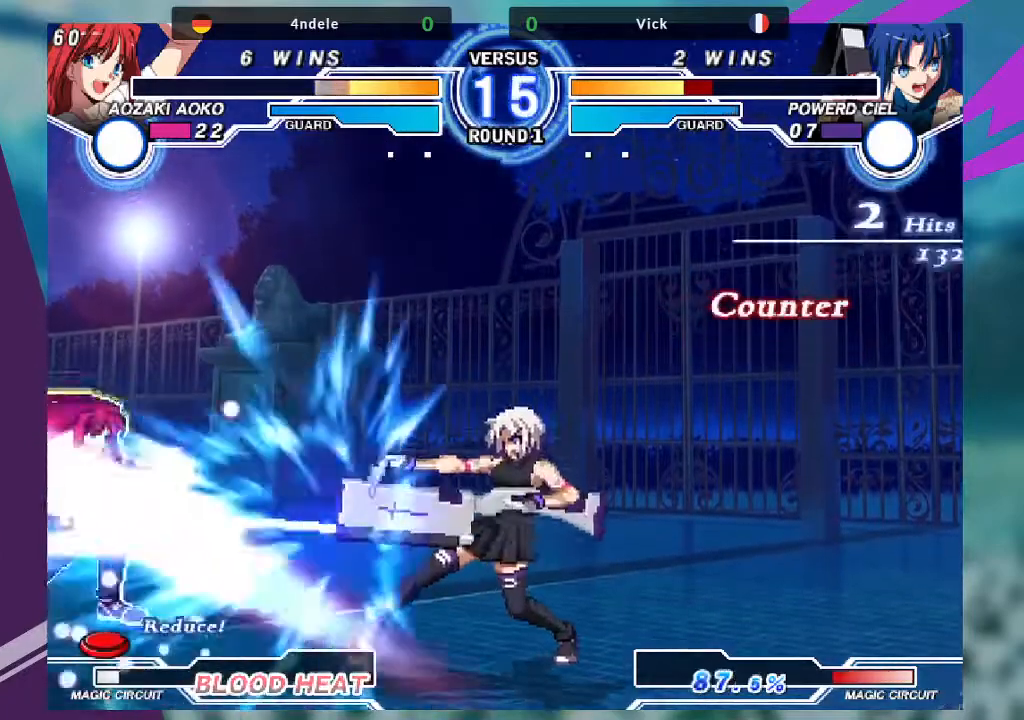
{"buttons": [], "left_stick": "down-right", "events": [[300, "left_stick", "left"], [433, "left_stick", "down-right"]]}
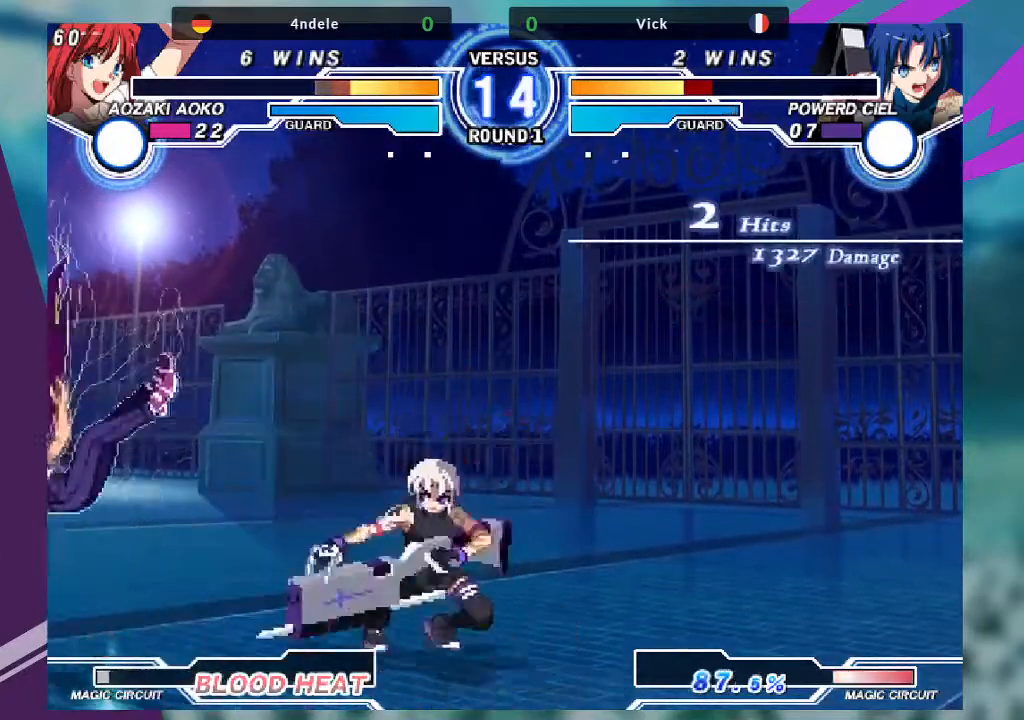
{"buttons": ["TRIANGLE"], "left_stick": "center", "events": [[34, "TRIANGLE", "down"], [100, "left_stick", "center"]]}